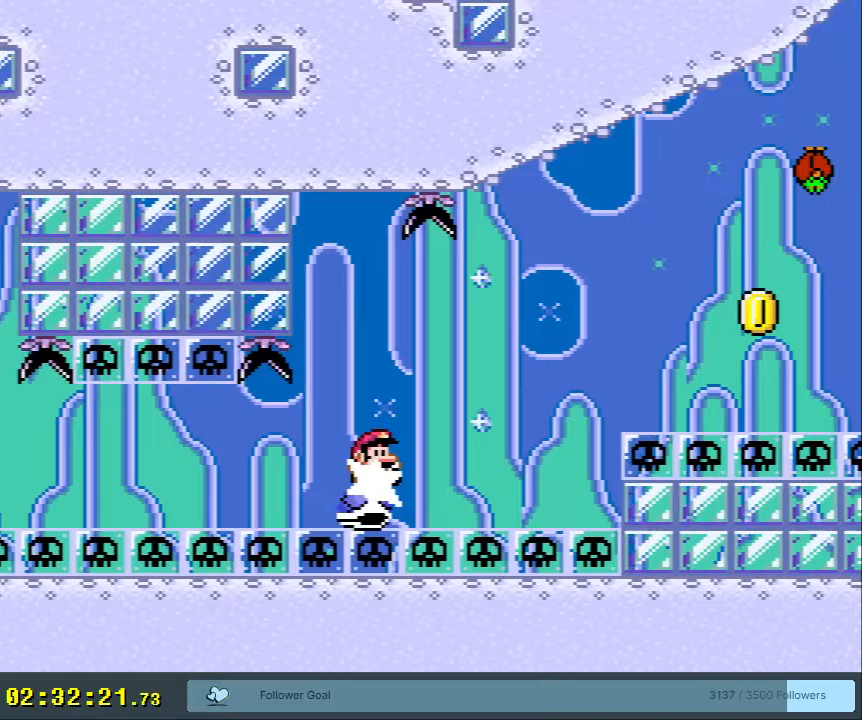
Gameplay with a controller (Nintendo layout); each line is a JSON object with the inputs held at the frame after it. "events" lists button and stick changes between this image and that frame as [ms after this image, input, new state], when the widget could be followed in between. Not read: L3 R3.
{"buttons": ["B", "Y"], "events": [[167, "B", "down"], [400, "DPAD_RIGHT", "up"]]}
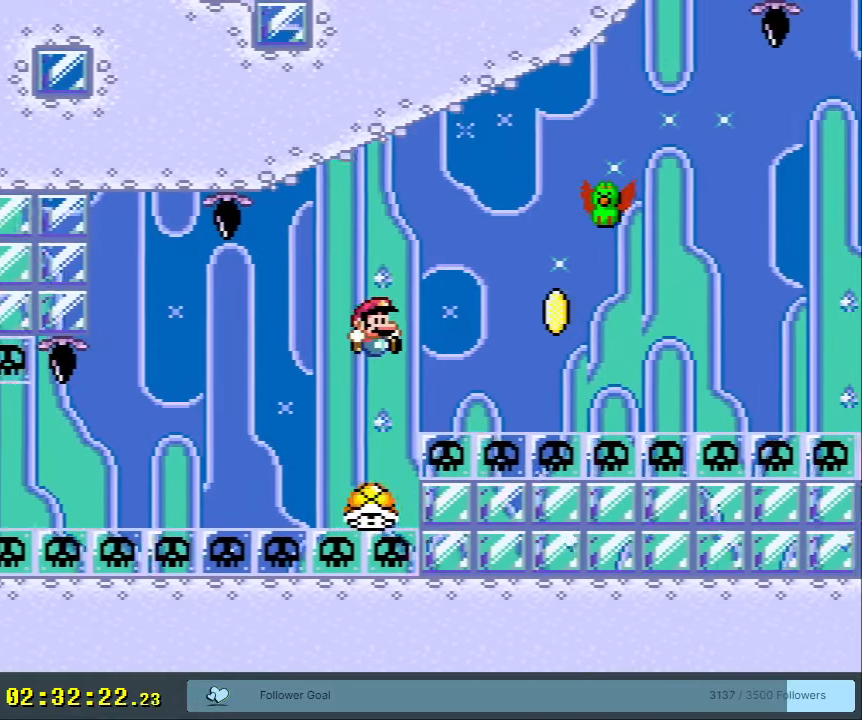
{"buttons": ["B", "Y", "DPAD_RIGHT"], "events": [[233, "DPAD_LEFT", "down"], [283, "DPAD_LEFT", "up"], [300, "DPAD_RIGHT", "down"], [417, "B", "up"], [500, "B", "down"]]}
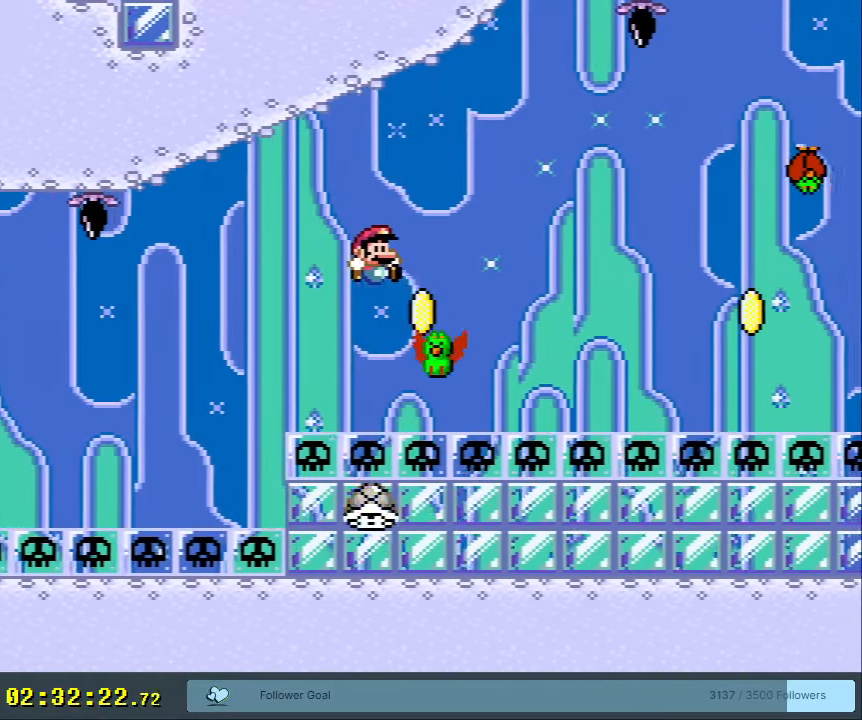
{"buttons": ["Y"], "events": [[100, "DPAD_RIGHT", "up"], [283, "DPAD_RIGHT", "down"], [400, "B", "up"], [433, "DPAD_RIGHT", "up"]]}
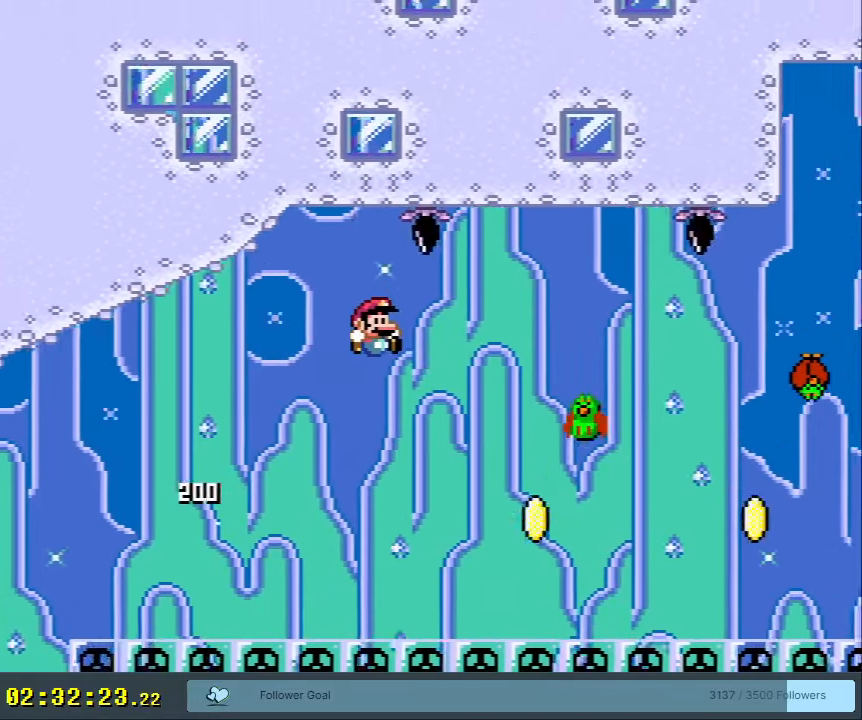
{"buttons": ["B", "Y", "DPAD_LEFT"], "events": [[100, "B", "down"], [400, "DPAD_LEFT", "down"]]}
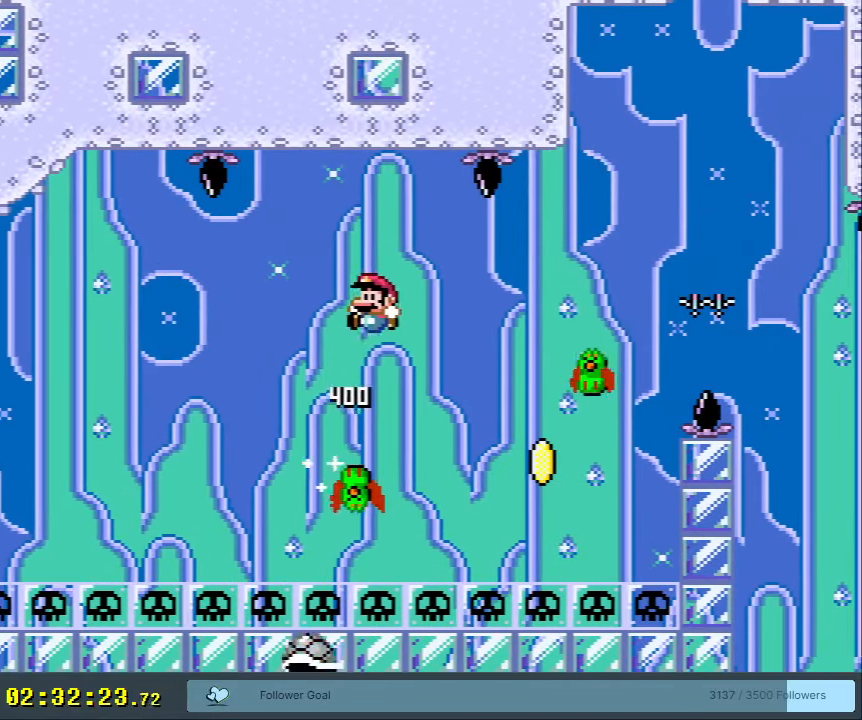
{"buttons": ["B", "Y", "DPAD_RIGHT"], "events": [[83, "DPAD_LEFT", "up"], [100, "B", "up"], [183, "DPAD_RIGHT", "down"], [317, "B", "down"]]}
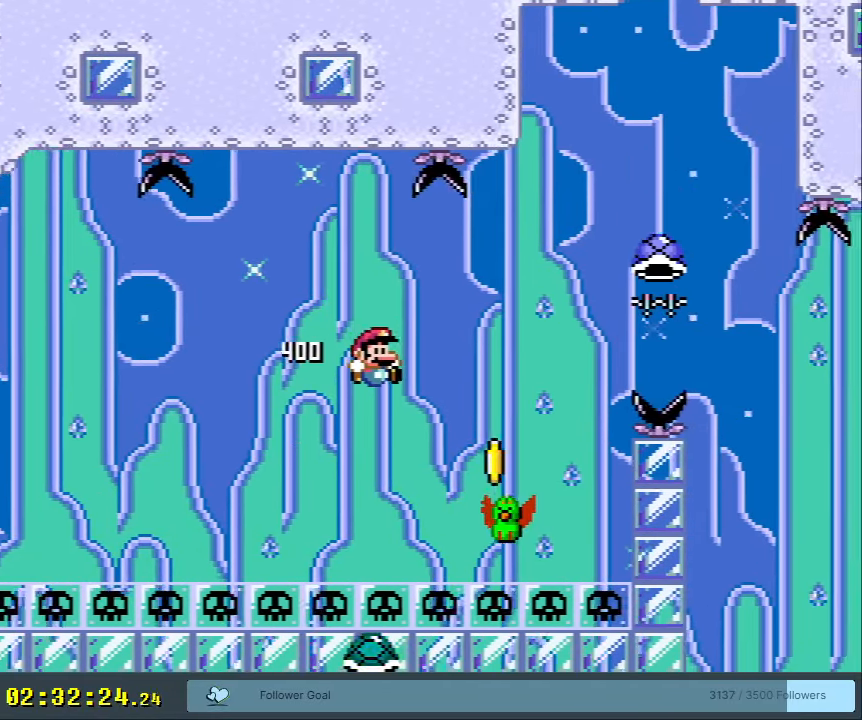
{"buttons": ["B", "Y", "DPAD_RIGHT"], "events": []}
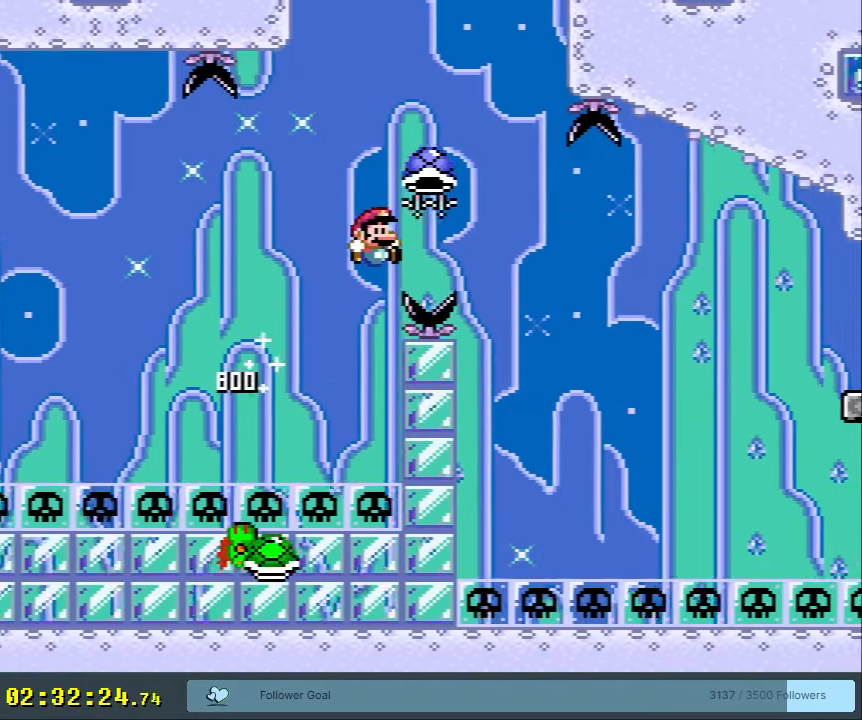
{"buttons": ["B", "Y"], "events": [[250, "DPAD_RIGHT", "up"], [333, "DPAD_LEFT", "down"], [483, "DPAD_LEFT", "up"]]}
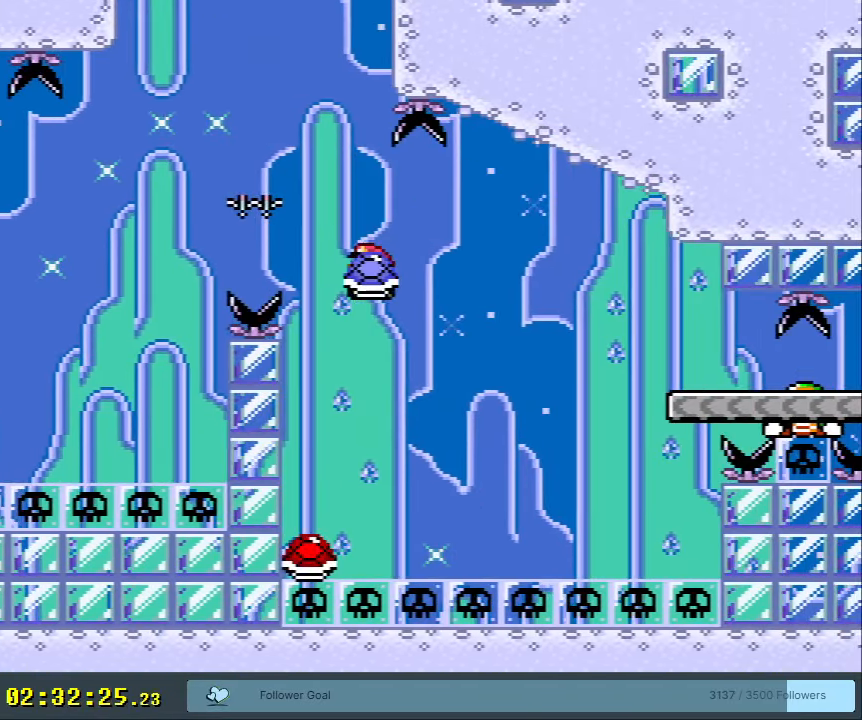
{"buttons": ["B", "Y", "DPAD_RIGHT"], "events": [[33, "DPAD_RIGHT", "down"], [183, "DPAD_RIGHT", "up"], [300, "DPAD_RIGHT", "down"]]}
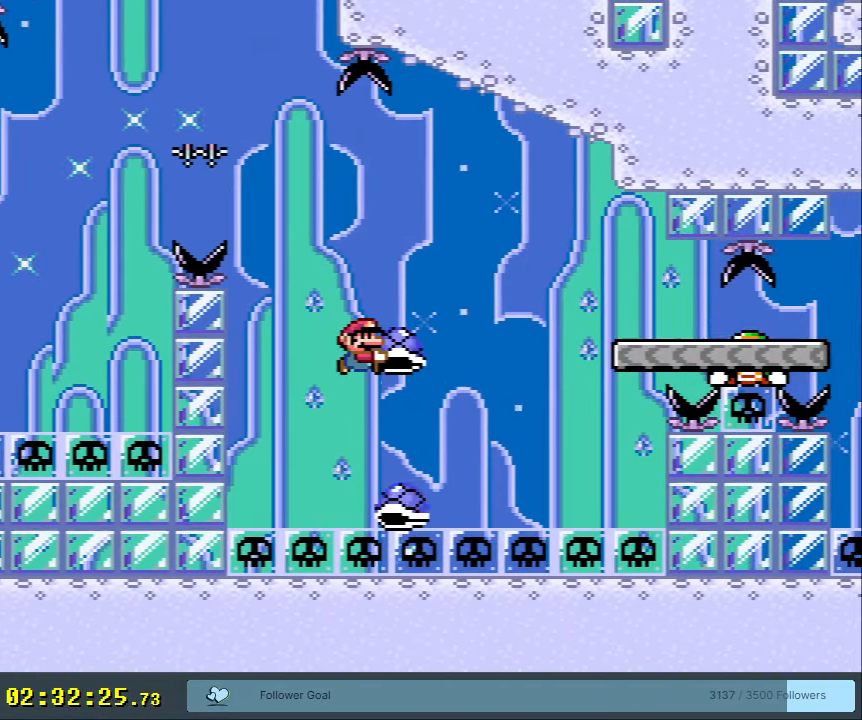
{"buttons": ["B", "Y", "DPAD_LEFT"], "events": [[217, "DPAD_RIGHT", "up"], [333, "Y", "up"], [417, "DPAD_LEFT", "down"], [467, "Y", "down"]]}
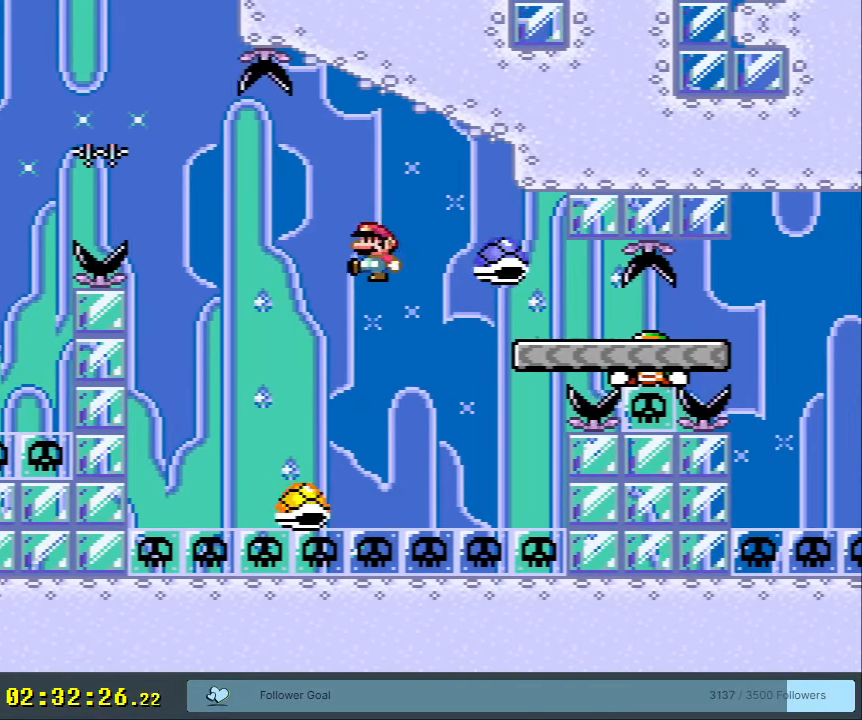
{"buttons": ["B", "Y", "DPAD_RIGHT"], "events": [[33, "DPAD_LEFT", "up"], [117, "DPAD_RIGHT", "down"], [250, "DPAD_RIGHT", "up"], [383, "DPAD_RIGHT", "down"]]}
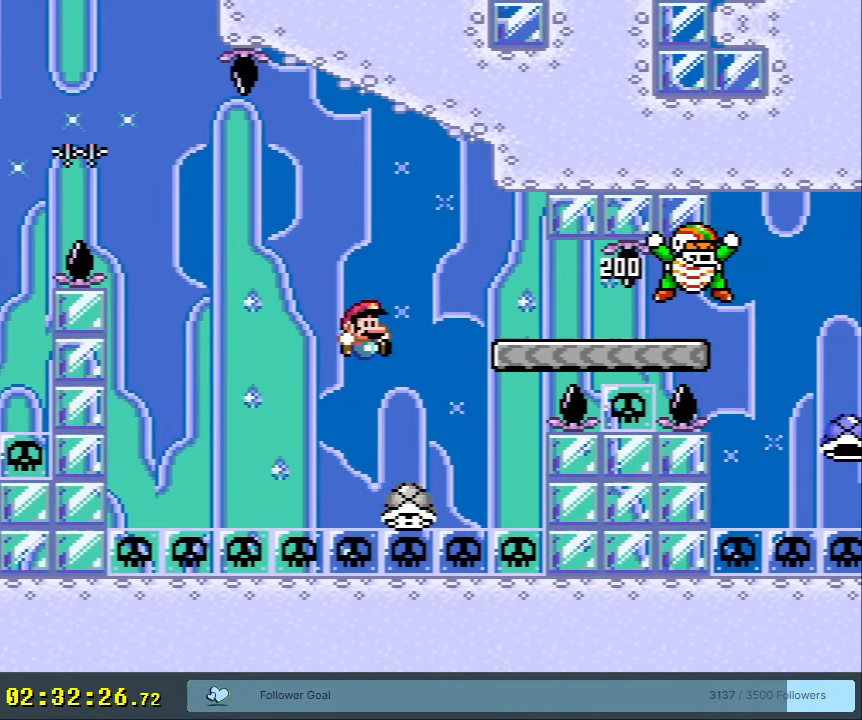
{"buttons": ["B", "Y"], "events": [[83, "DPAD_RIGHT", "up"], [150, "DPAD_RIGHT", "down"], [267, "DPAD_RIGHT", "up"]]}
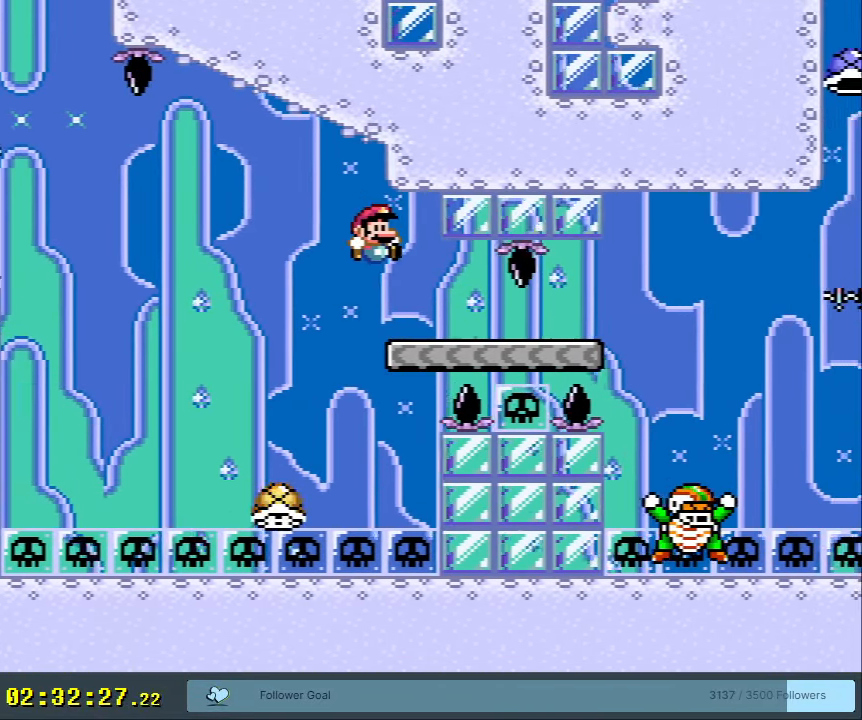
{"buttons": ["Y", "DPAD_RIGHT"], "events": [[67, "DPAD_RIGHT", "down"], [300, "DPAD_RIGHT", "up"], [317, "B", "up"], [450, "DPAD_RIGHT", "down"]]}
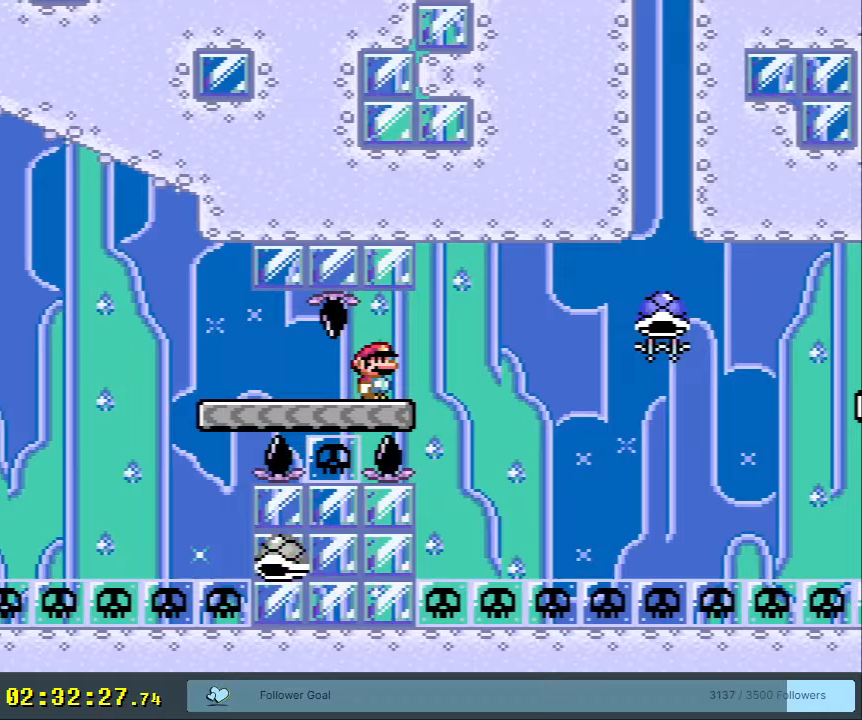
{"buttons": ["B", "Y", "DPAD_RIGHT"], "events": [[100, "B", "down"], [133, "DPAD_RIGHT", "up"], [250, "DPAD_LEFT", "down"], [367, "DPAD_LEFT", "up"], [417, "DPAD_RIGHT", "down"]]}
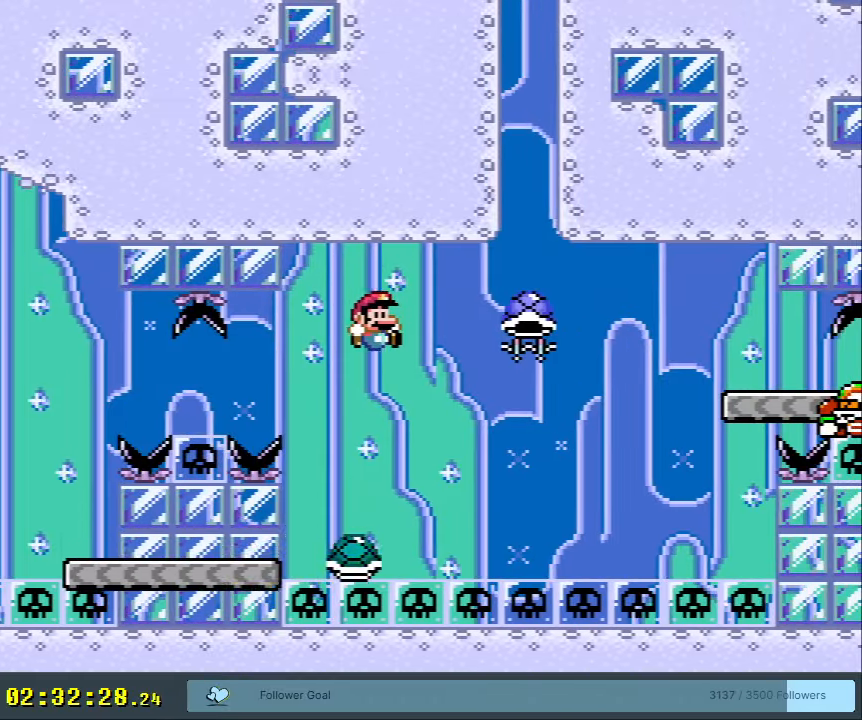
{"buttons": ["B", "Y", "DPAD_RIGHT"], "events": [[67, "B", "up"], [167, "B", "down"]]}
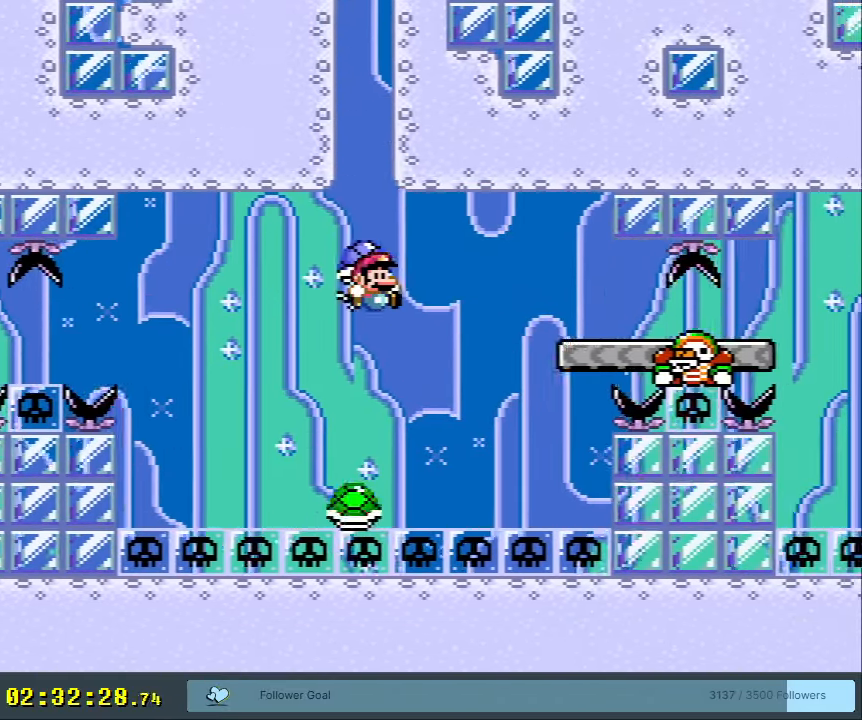
{"buttons": ["B", "Y", "DPAD_RIGHT"], "events": [[83, "DPAD_RIGHT", "up"], [100, "Y", "up"], [183, "DPAD_LEFT", "down"], [233, "Y", "down"], [383, "DPAD_LEFT", "up"], [400, "DPAD_RIGHT", "down"]]}
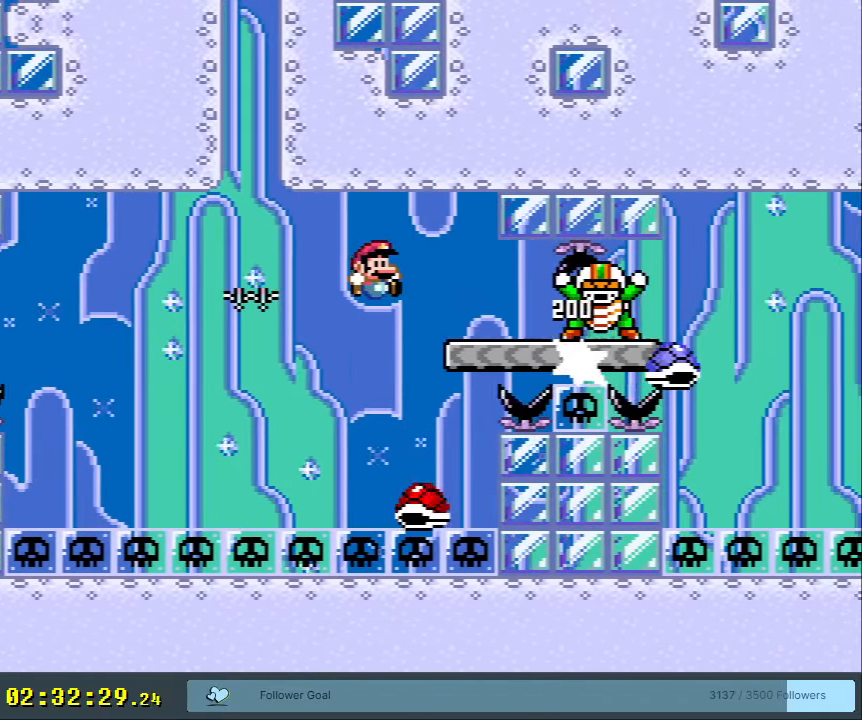
{"buttons": ["B", "Y", "DPAD_RIGHT"], "events": [[17, "DPAD_RIGHT", "up"], [83, "DPAD_LEFT", "down"], [317, "DPAD_LEFT", "up"], [333, "DPAD_RIGHT", "down"]]}
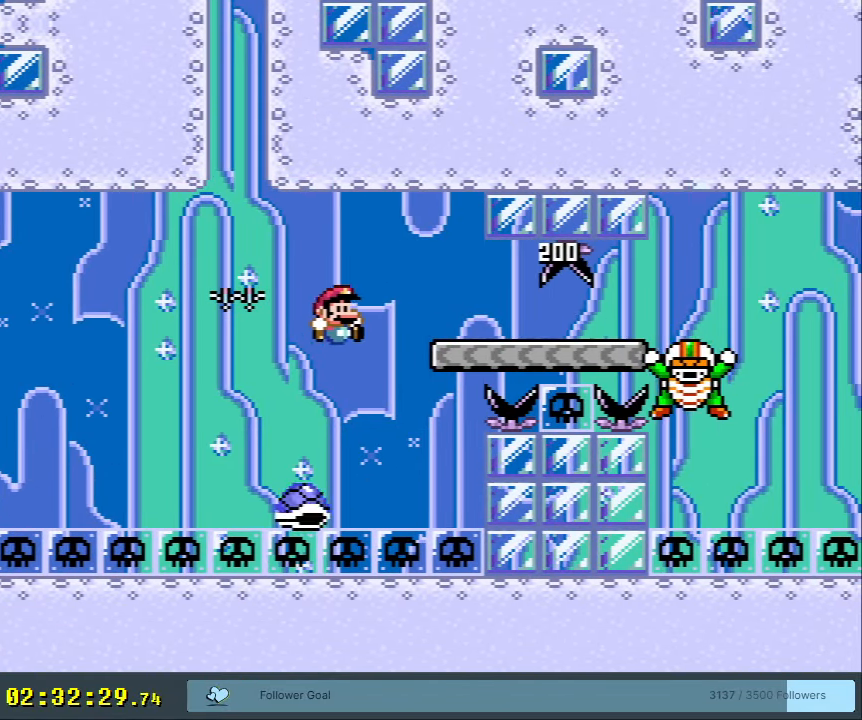
{"buttons": ["B", "Y"], "events": [[50, "DPAD_RIGHT", "up"], [233, "DPAD_RIGHT", "down"], [333, "DPAD_RIGHT", "up"]]}
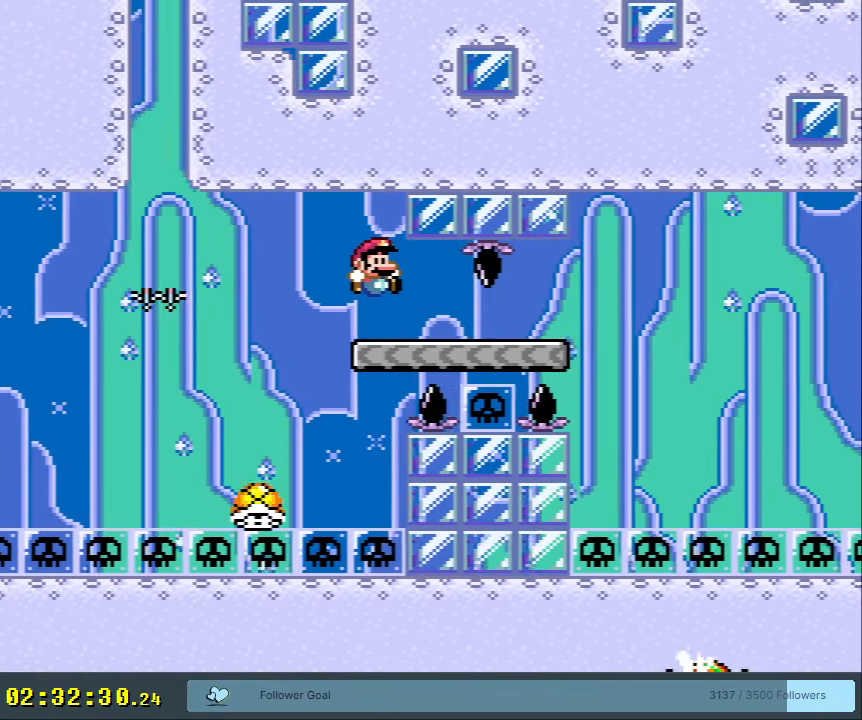
{"buttons": ["Y", "DPAD_RIGHT"], "events": [[183, "DPAD_RIGHT", "down"], [233, "B", "up"]]}
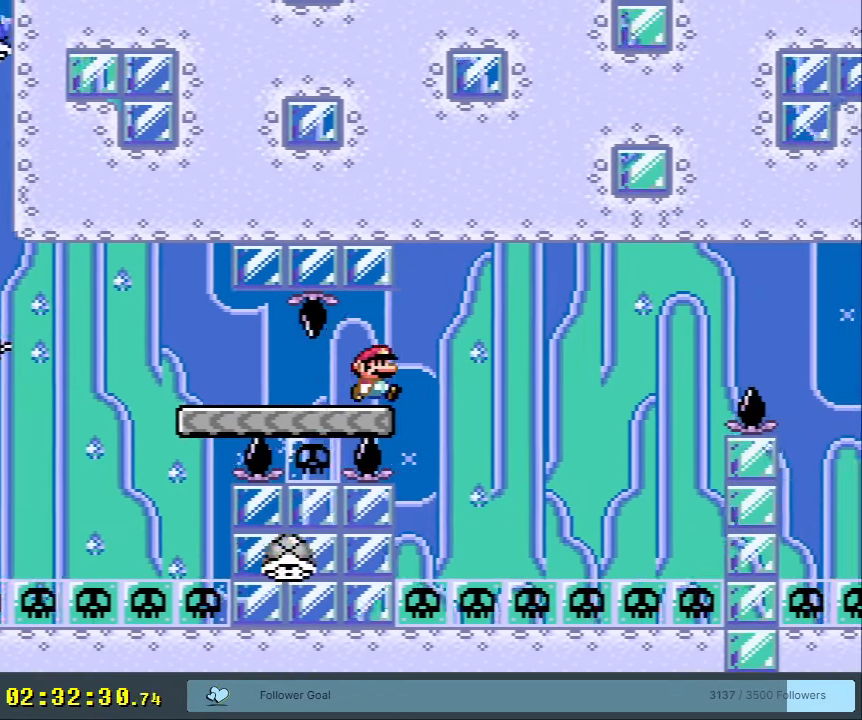
{"buttons": ["B", "Y", "DPAD_RIGHT"], "events": [[17, "B", "down"], [67, "DPAD_RIGHT", "up"], [167, "DPAD_LEFT", "down"], [283, "DPAD_LEFT", "up"], [317, "DPAD_RIGHT", "down"]]}
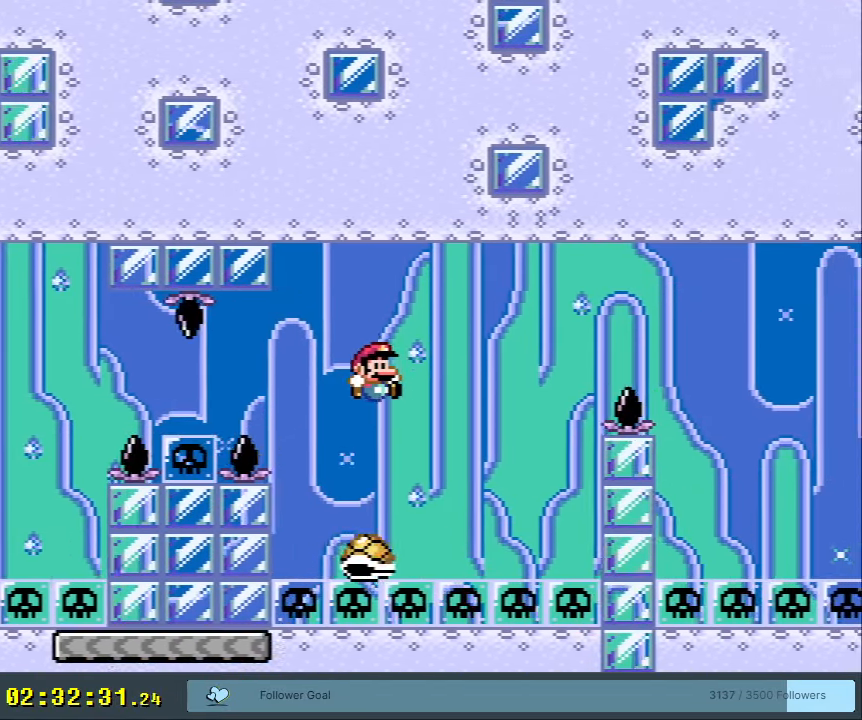
{"buttons": ["B", "Y"], "events": [[217, "DPAD_RIGHT", "up"], [300, "DPAD_RIGHT", "down"], [400, "DPAD_RIGHT", "up"]]}
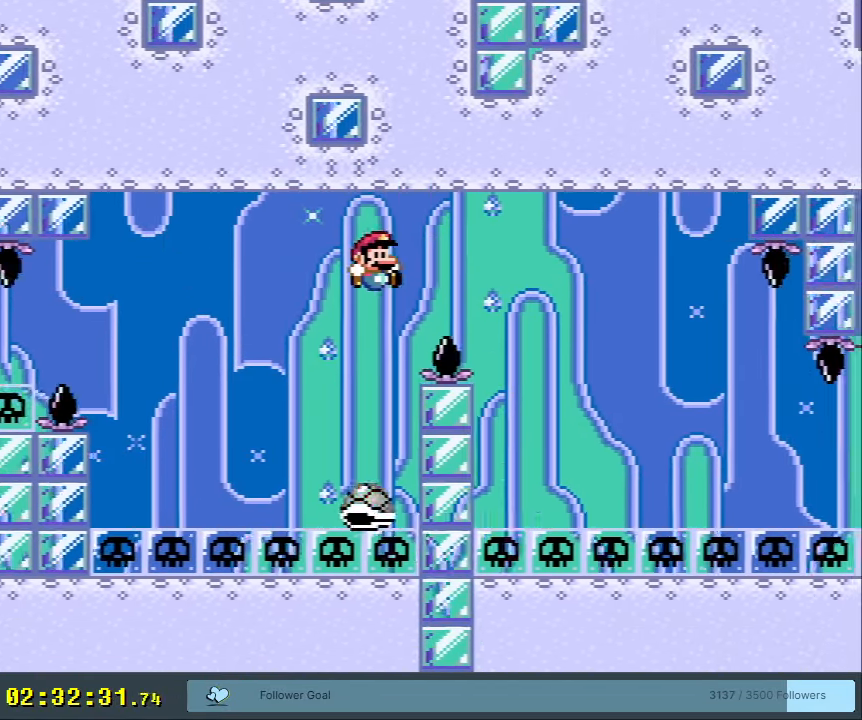
{"buttons": ["Y", "DPAD_RIGHT"], "events": [[317, "DPAD_LEFT", "down"], [400, "DPAD_LEFT", "up"], [417, "DPAD_RIGHT", "down"], [483, "B", "up"]]}
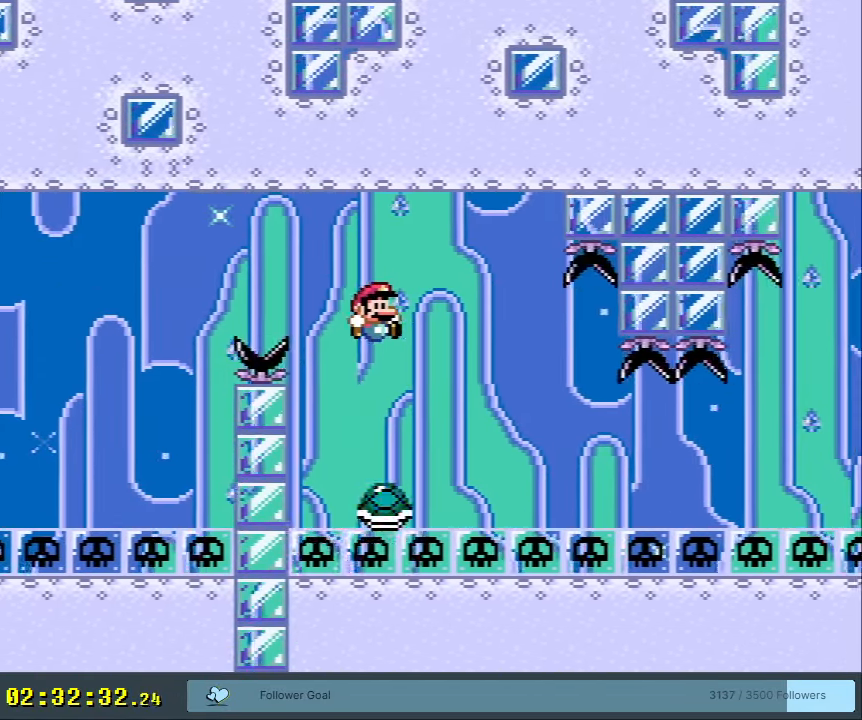
{"buttons": ["Y", "DPAD_RIGHT"], "events": [[300, "DPAD_RIGHT", "up"], [433, "DPAD_RIGHT", "down"]]}
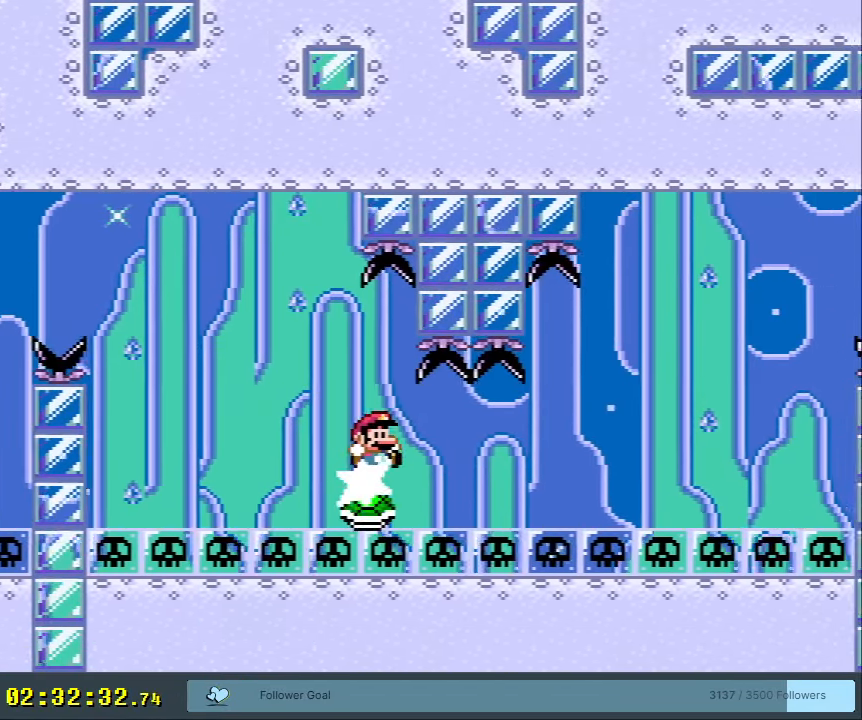
{"buttons": ["Y", "DPAD_RIGHT"], "events": []}
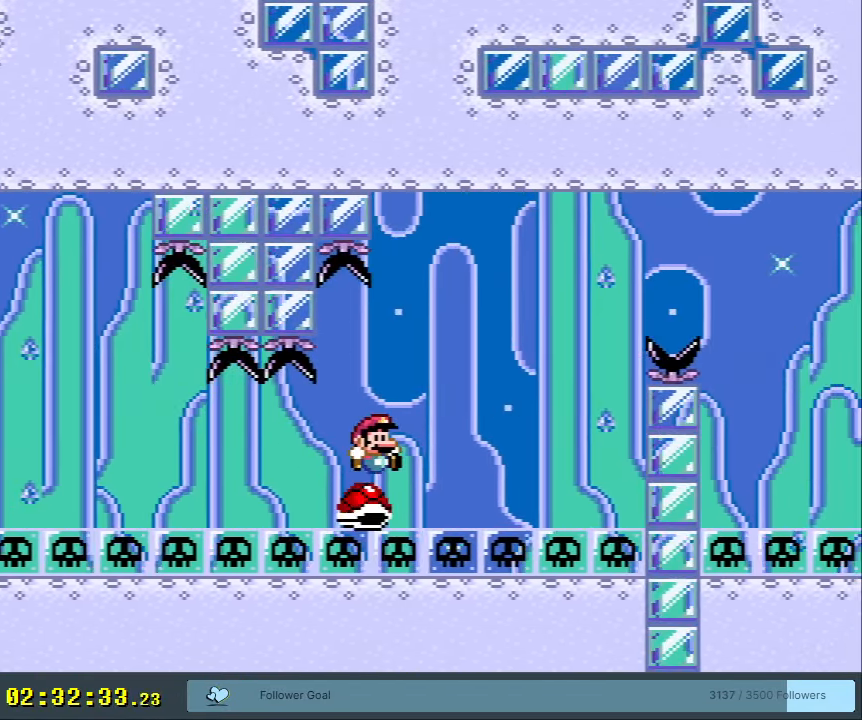
{"buttons": ["B", "Y"], "events": [[250, "DPAD_RIGHT", "up"], [283, "B", "down"]]}
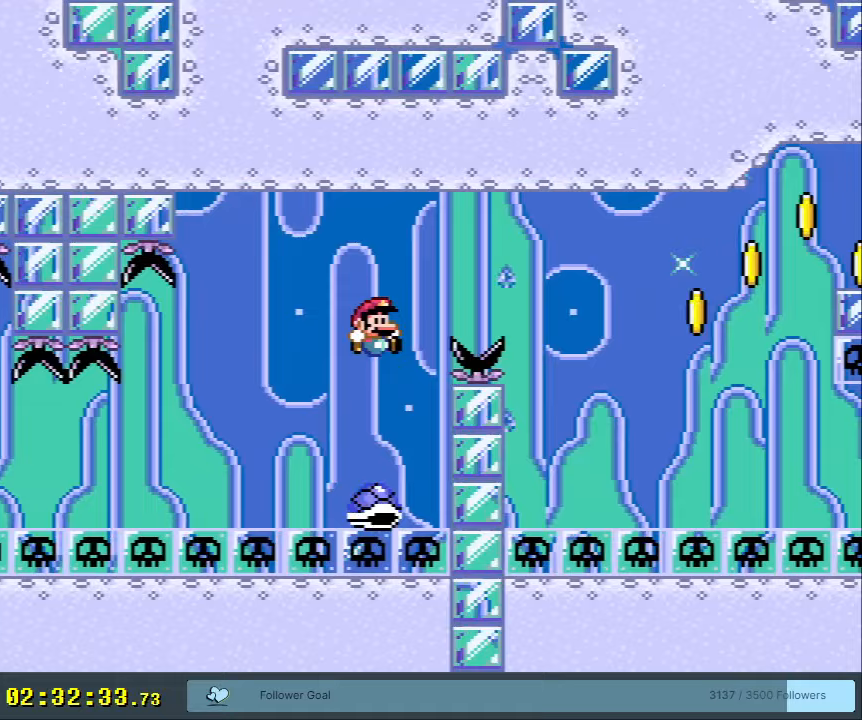
{"buttons": ["B", "Y"], "events": [[317, "DPAD_RIGHT", "down"], [383, "DPAD_RIGHT", "up"]]}
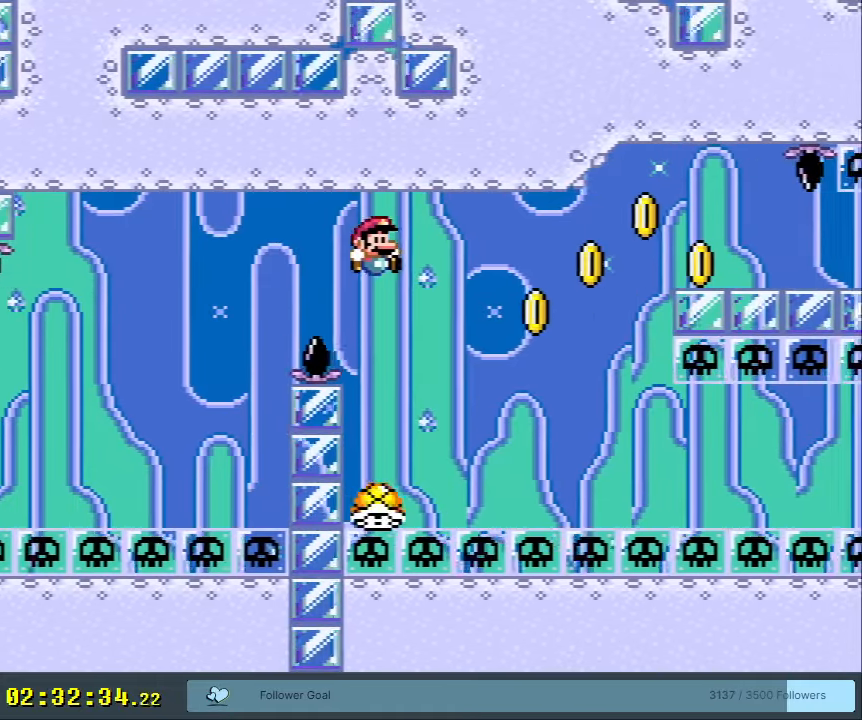
{"buttons": ["B", "Y"], "events": [[17, "B", "up"], [150, "B", "down"], [233, "DPAD_RIGHT", "down"], [400, "DPAD_RIGHT", "up"]]}
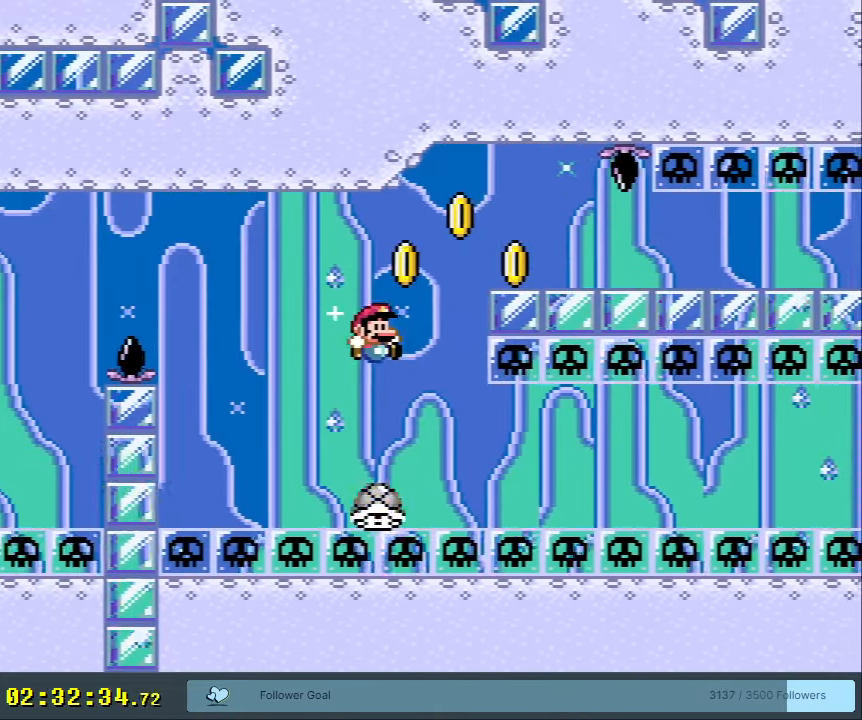
{"buttons": ["B", "Y"], "events": [[267, "B", "up"], [300, "B", "down"]]}
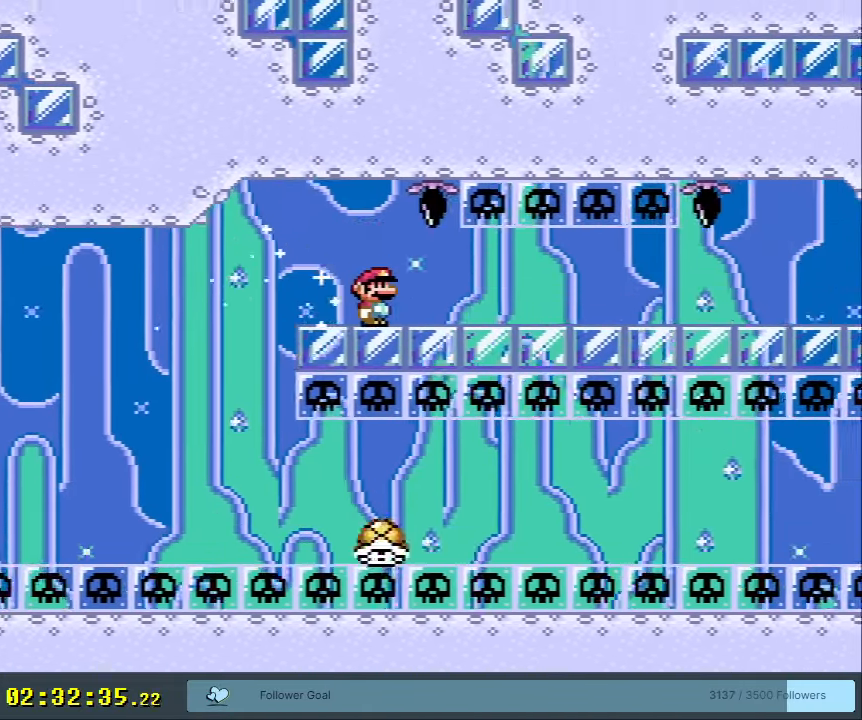
{"buttons": ["B", "Y", "DPAD_RIGHT"], "events": [[333, "DPAD_RIGHT", "down"]]}
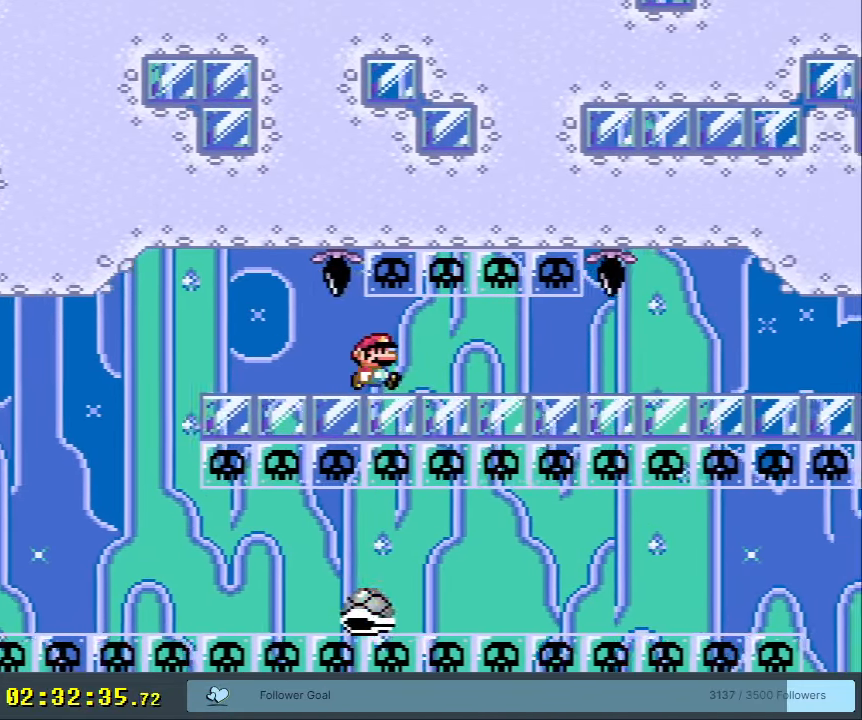
{"buttons": ["Y"], "events": [[200, "DPAD_RIGHT", "up"], [317, "B", "up"], [350, "DPAD_RIGHT", "down"], [483, "DPAD_RIGHT", "up"]]}